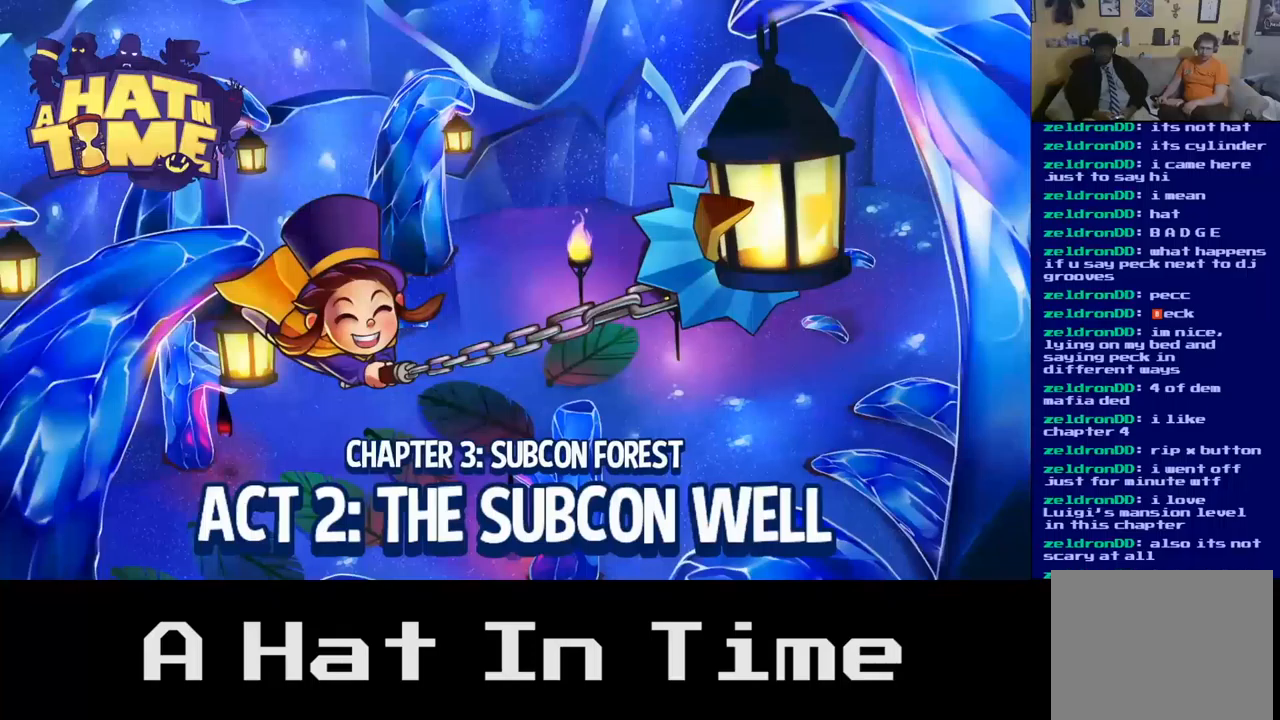
Gameplay with a controller (Xbox layout); each line is a JSON object with the inputs held at the frame after it. "events" lists button and stick changes between this image and that frame as [ms after this image, input, new state], when the widget could be followed in between.
{"buttons": [], "left_stick": "center", "right_stick": "center", "events": []}
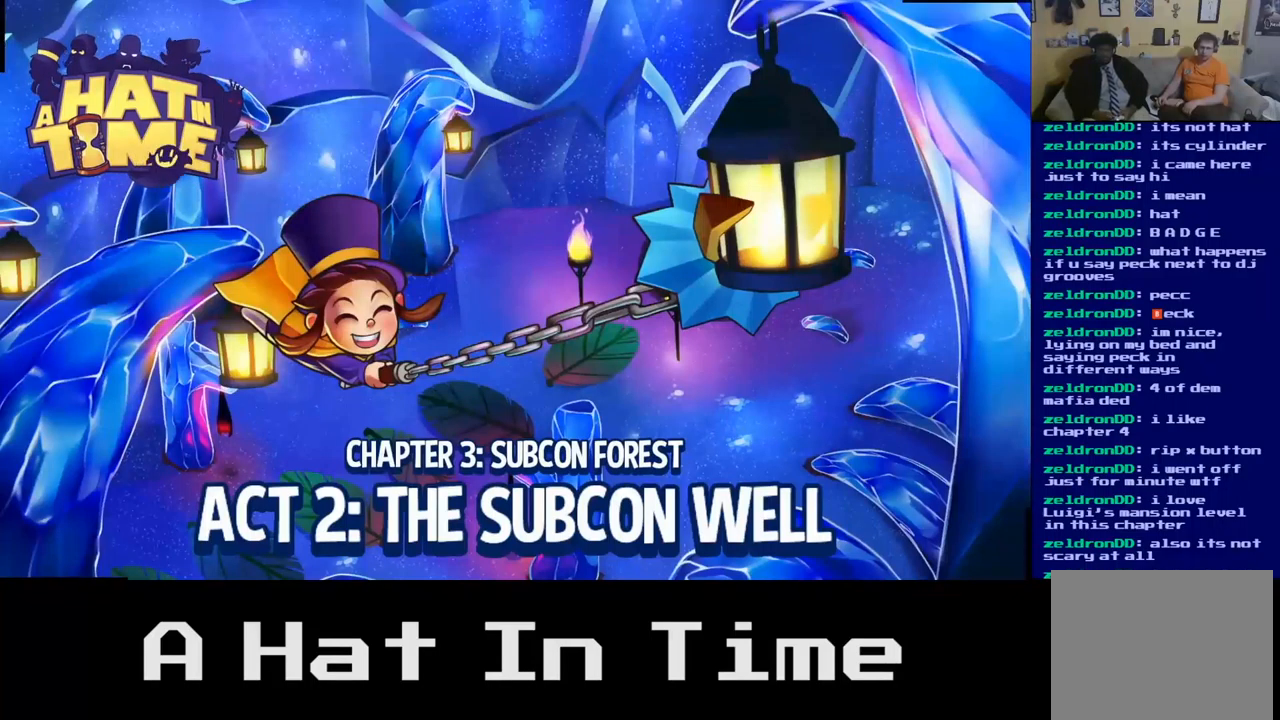
{"buttons": [], "left_stick": "center", "right_stick": "center", "events": []}
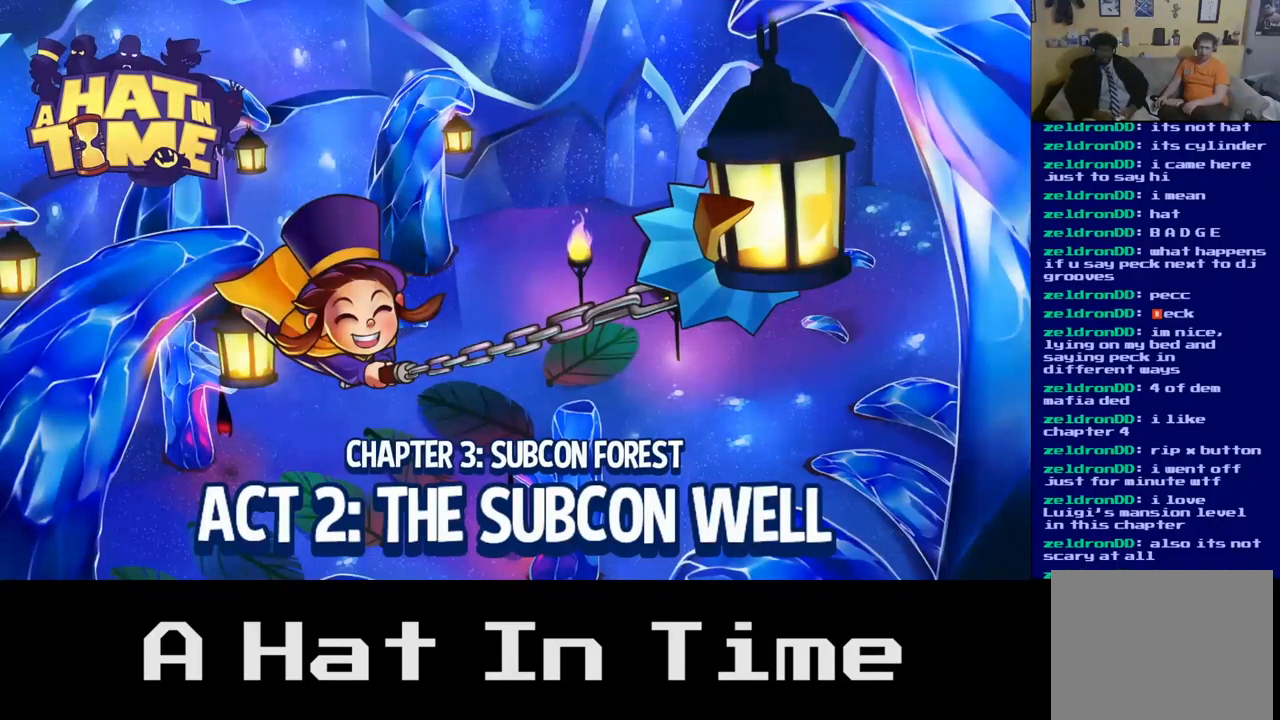
{"buttons": [], "left_stick": "center", "right_stick": "center", "events": []}
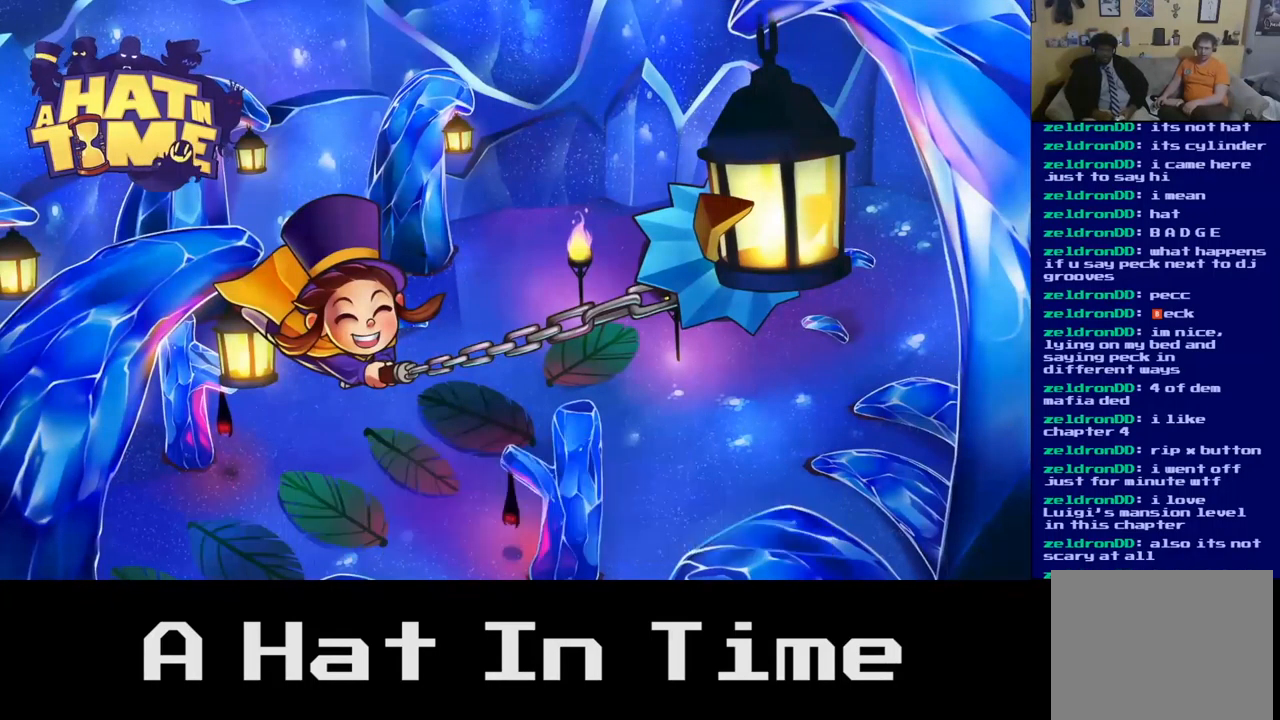
{"buttons": [], "left_stick": "center", "right_stick": "center", "events": []}
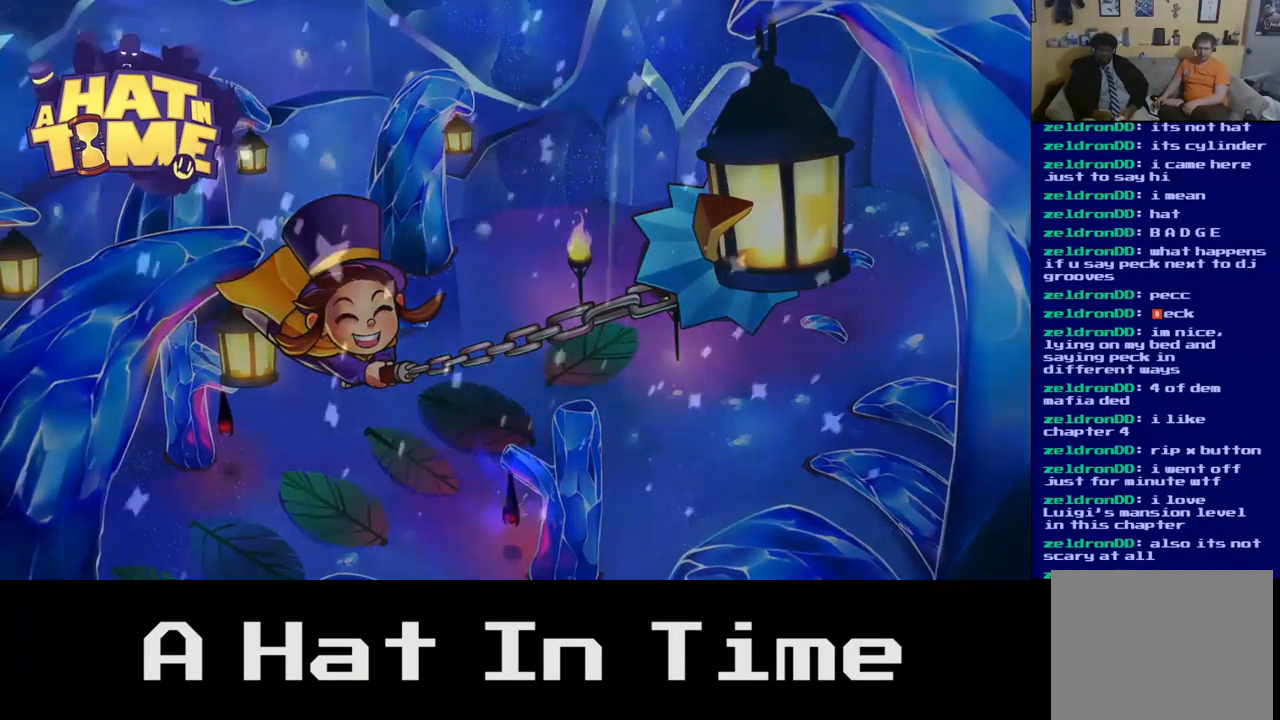
{"buttons": [], "left_stick": "center", "right_stick": "center", "events": []}
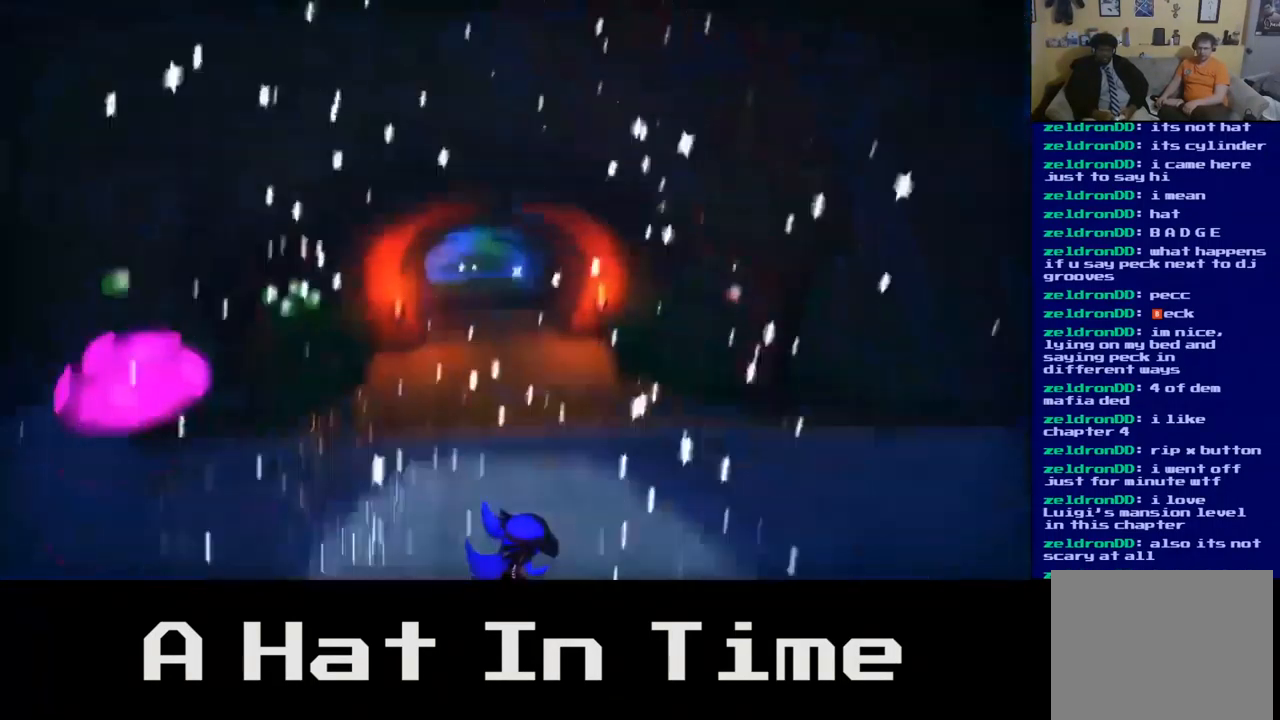
{"buttons": [], "left_stick": "center", "right_stick": "center", "events": []}
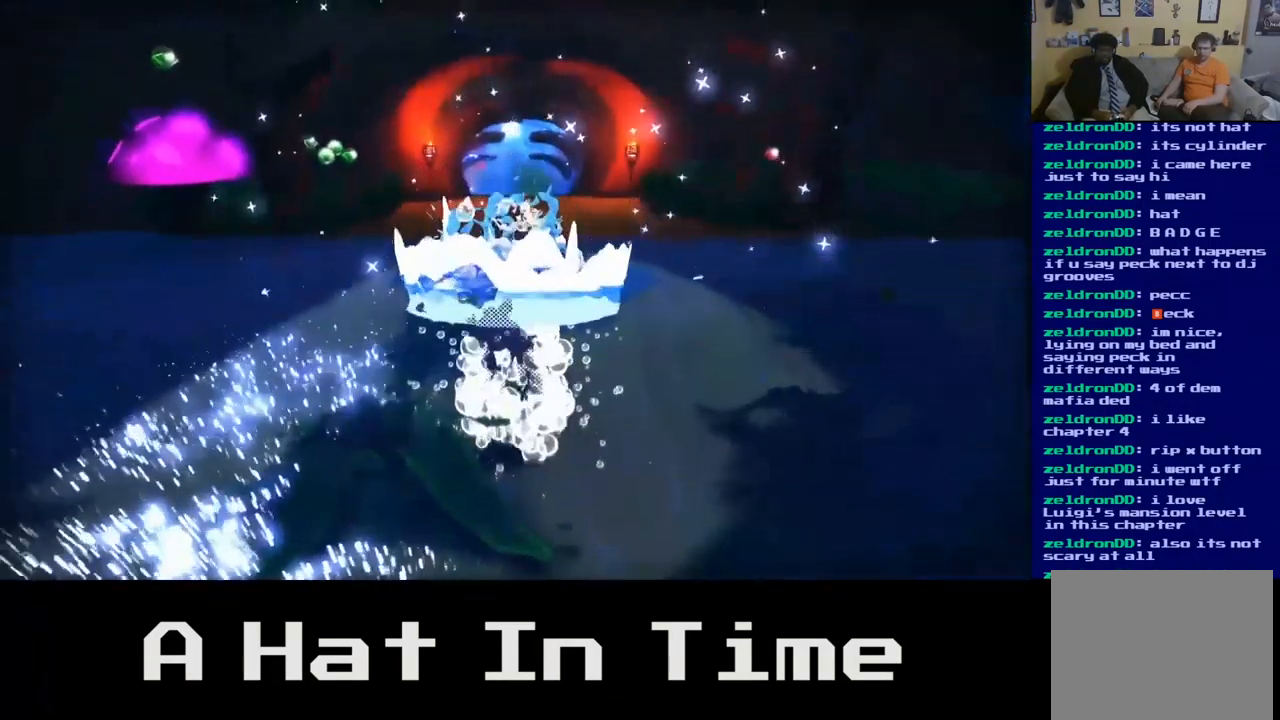
{"buttons": [], "left_stick": "center", "right_stick": "left", "events": [[317, "right_stick", "left"]]}
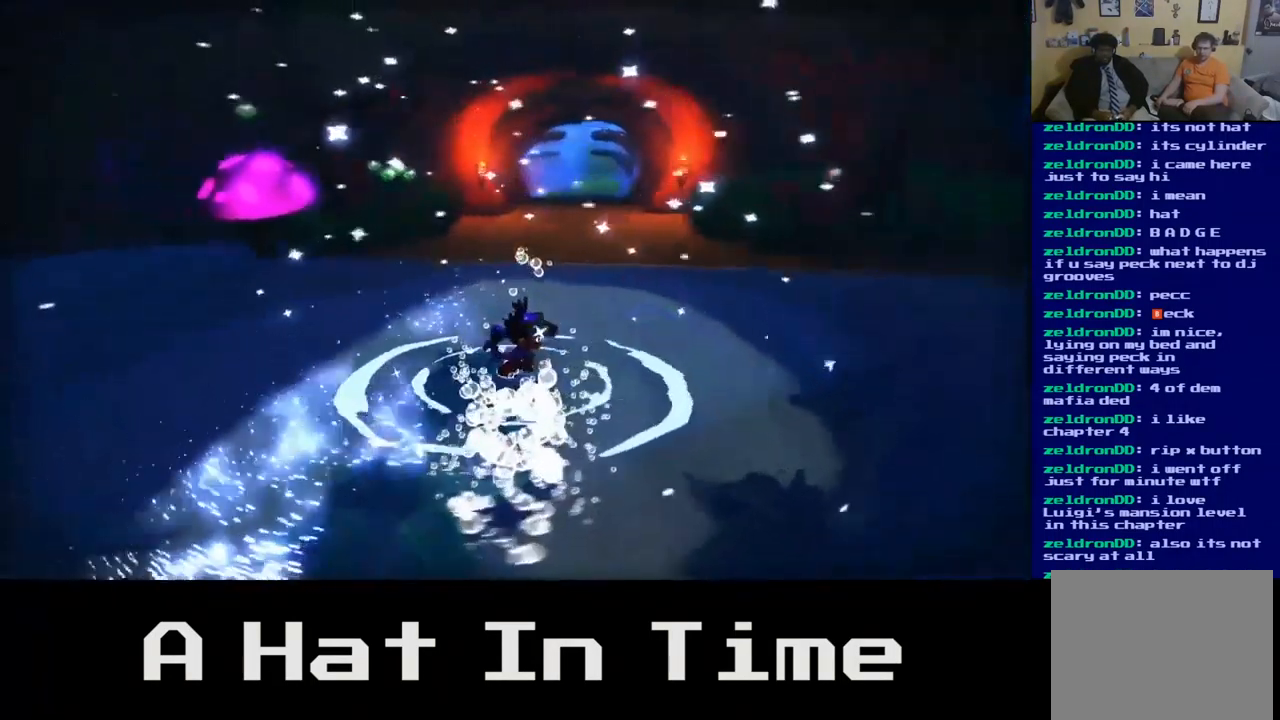
{"buttons": [], "left_stick": "center", "right_stick": "left", "events": []}
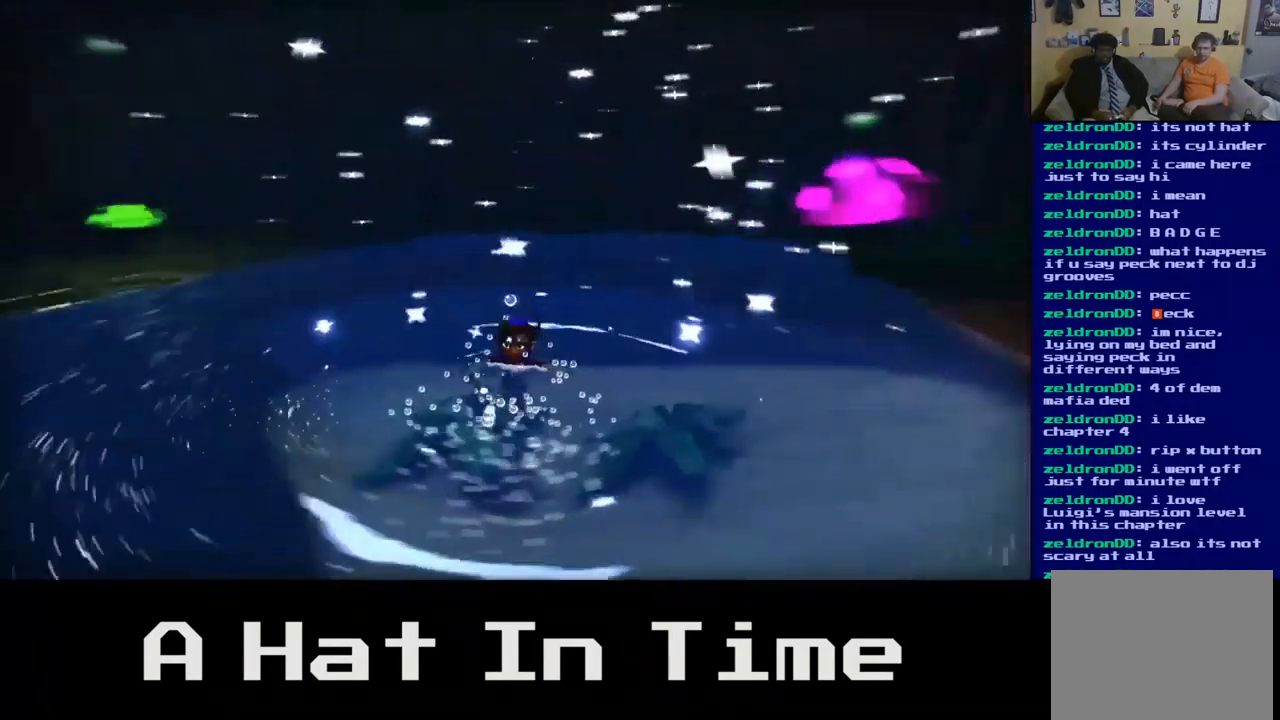
{"buttons": [], "left_stick": "up-left", "right_stick": "center", "events": [[350, "right_stick", "center"], [383, "left_stick", "up-left"]]}
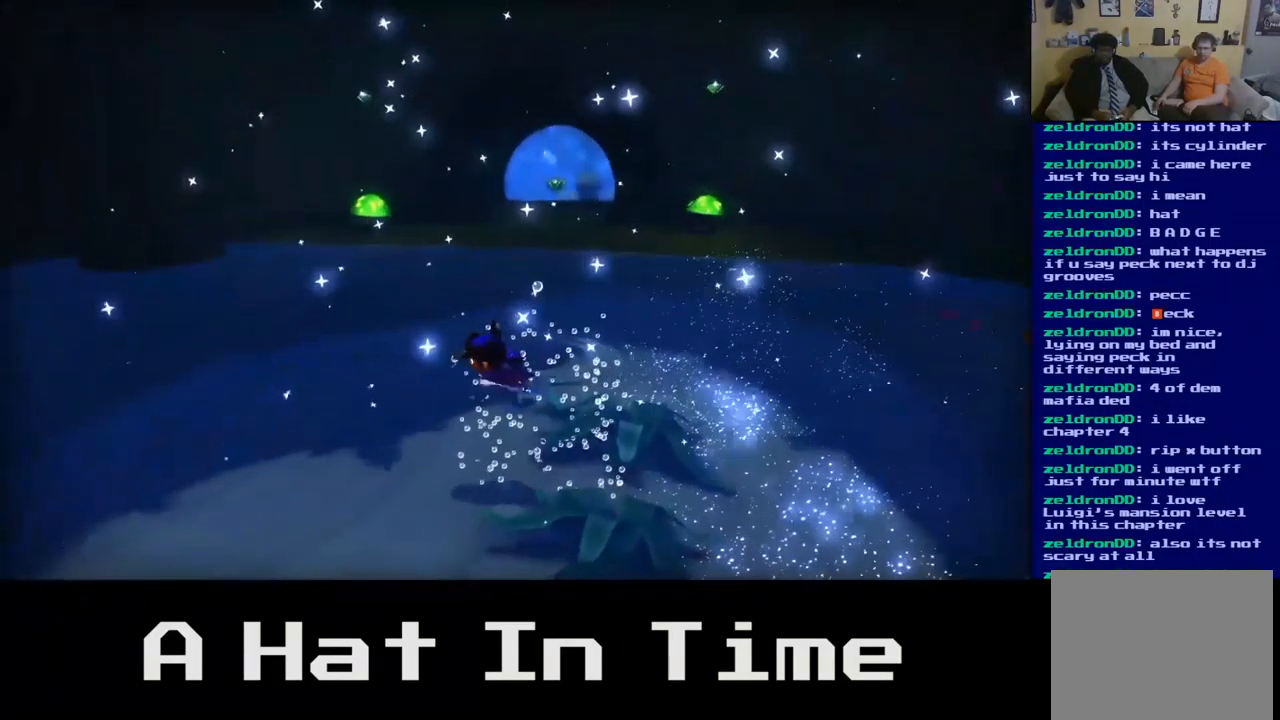
{"buttons": [], "left_stick": "up", "right_stick": "center", "events": [[117, "left_stick", "up"]]}
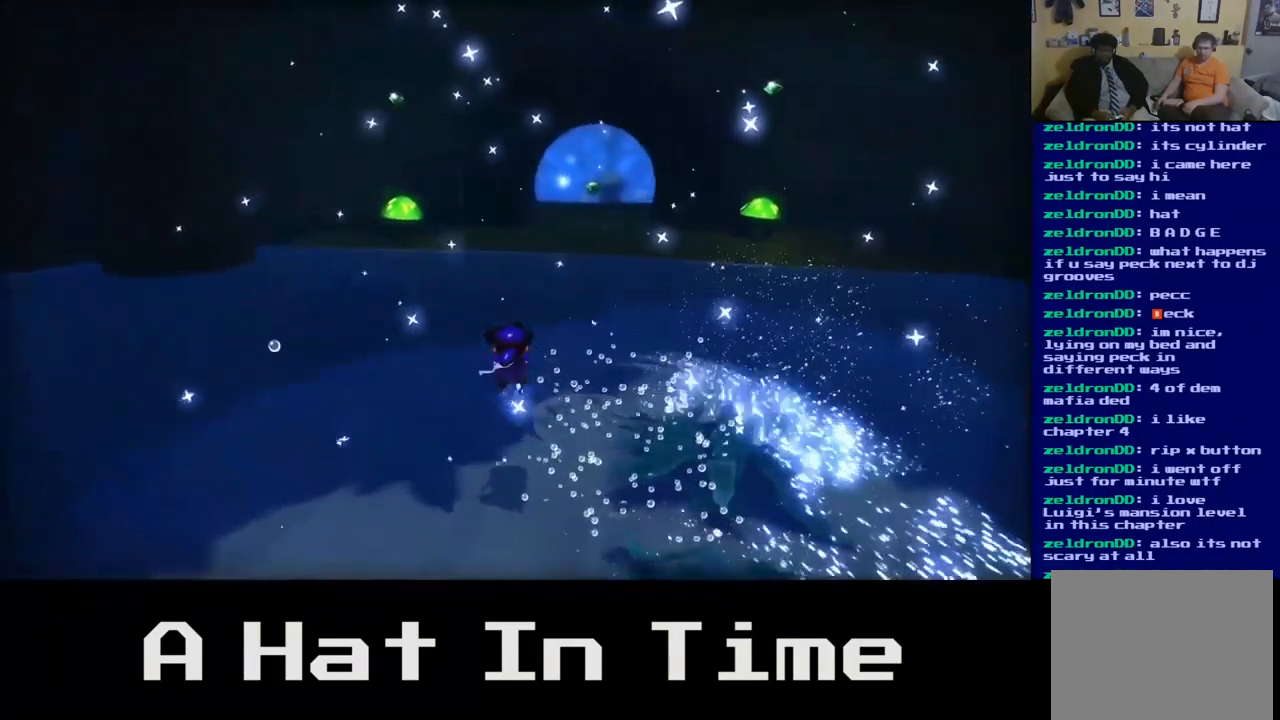
{"buttons": [], "left_stick": "up", "right_stick": "center", "events": []}
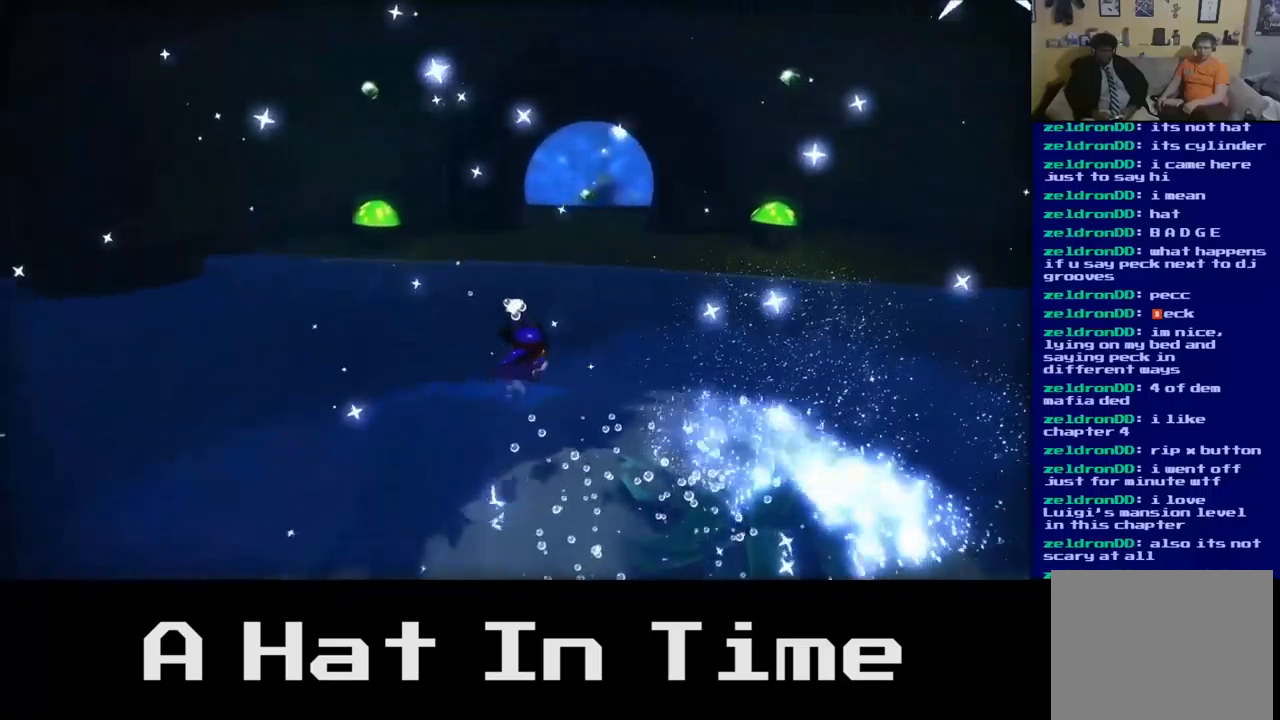
{"buttons": [], "left_stick": "up", "right_stick": "center", "events": []}
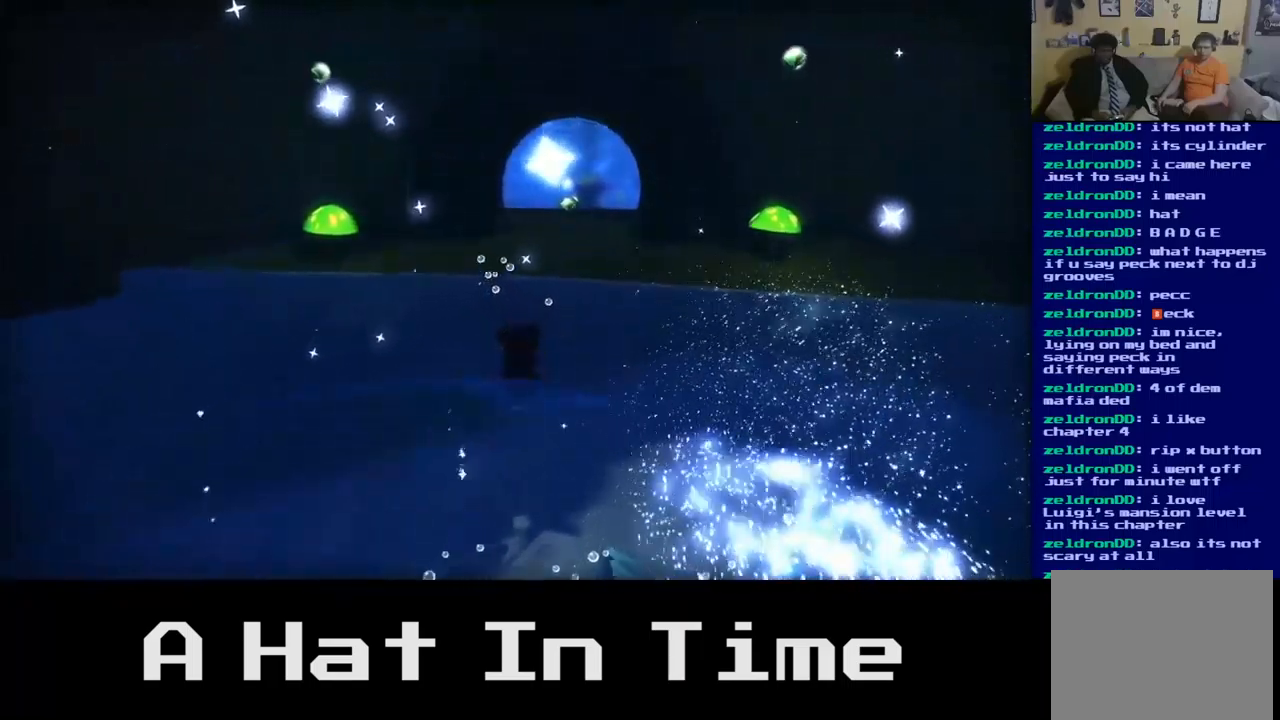
{"buttons": ["A"], "left_stick": "up", "right_stick": "center", "events": [[317, "A", "down"], [484, "A", "up"], [500, "A", "down"]]}
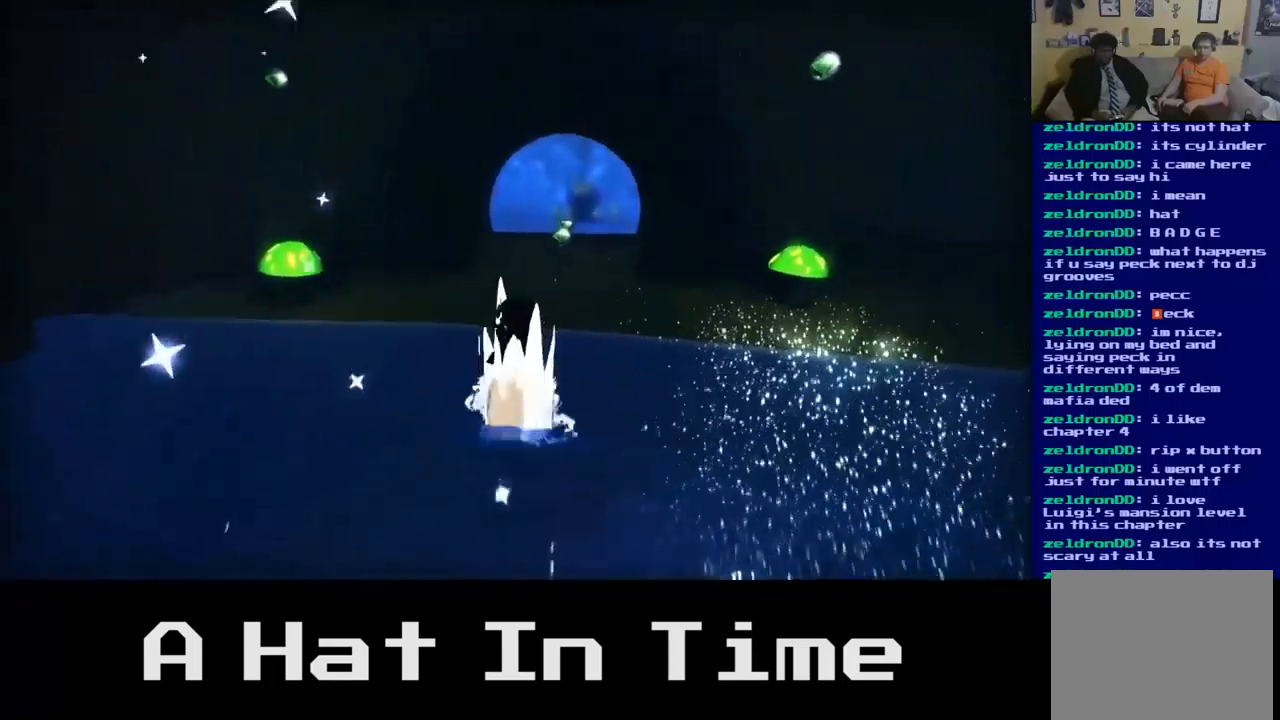
{"buttons": [], "left_stick": "up-right", "right_stick": "center", "events": [[17, "A", "up"], [200, "A", "down"], [367, "A", "up"], [500, "left_stick", "up-right"]]}
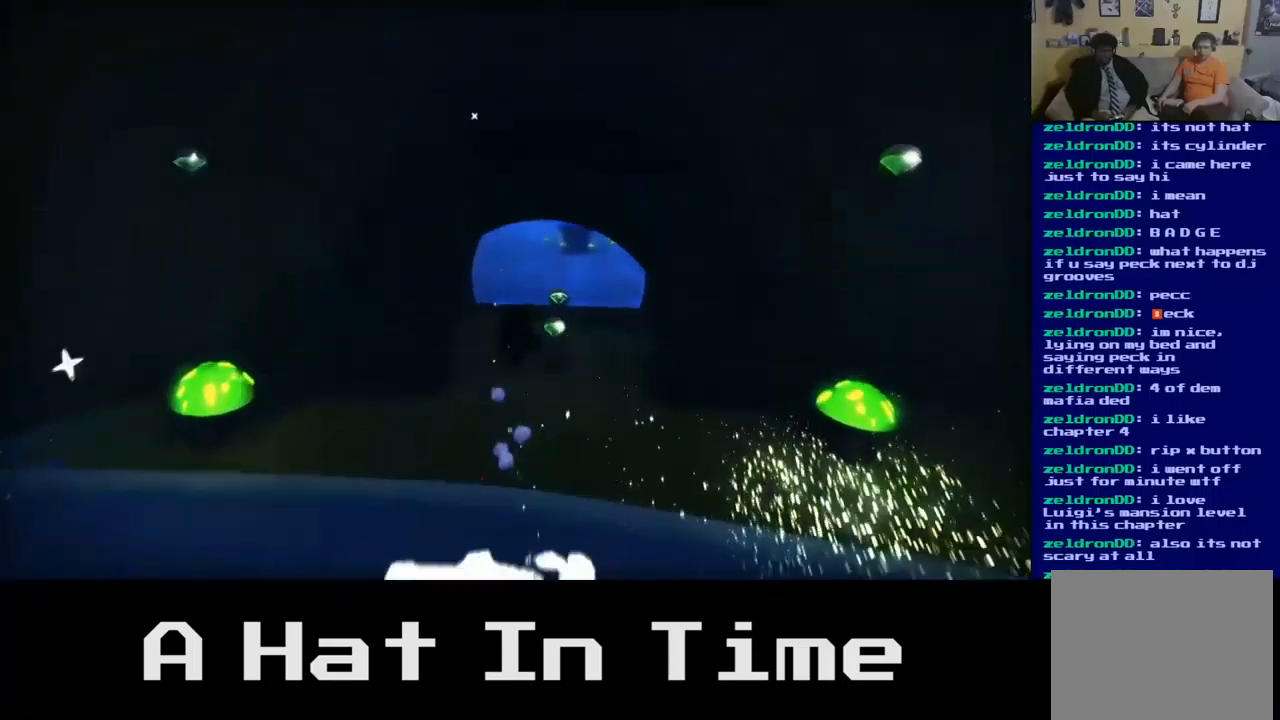
{"buttons": [], "left_stick": "up", "right_stick": "center", "events": [[284, "left_stick", "up"]]}
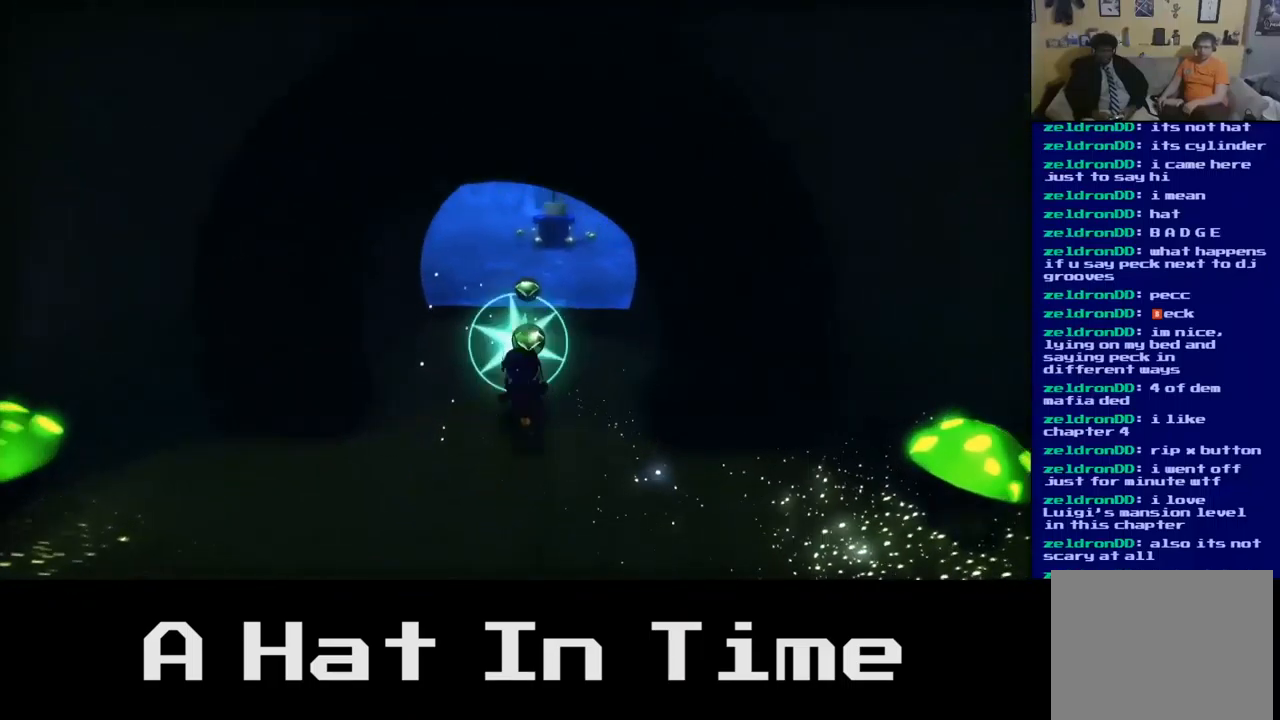
{"buttons": [], "left_stick": "down-left", "right_stick": "center", "events": [[217, "left_stick", "center"], [267, "left_stick", "down"], [367, "left_stick", "down-left"]]}
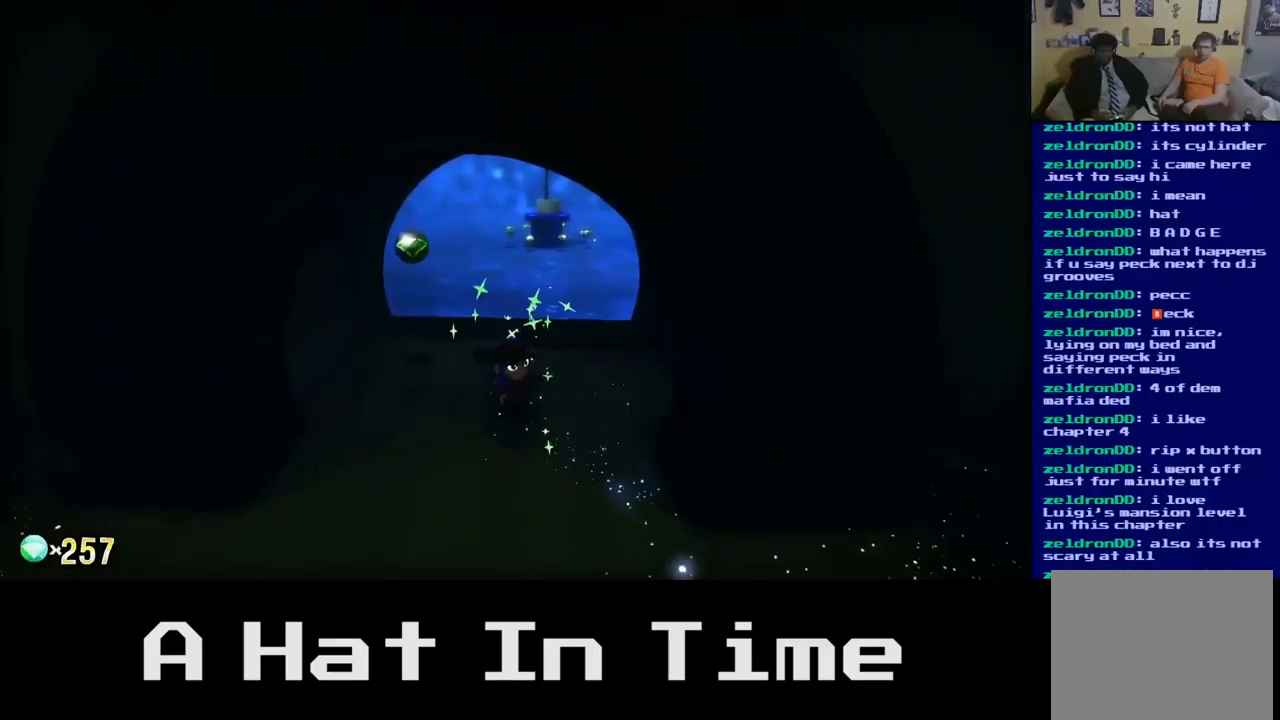
{"buttons": [], "left_stick": "left", "right_stick": "center", "events": [[434, "left_stick", "left"]]}
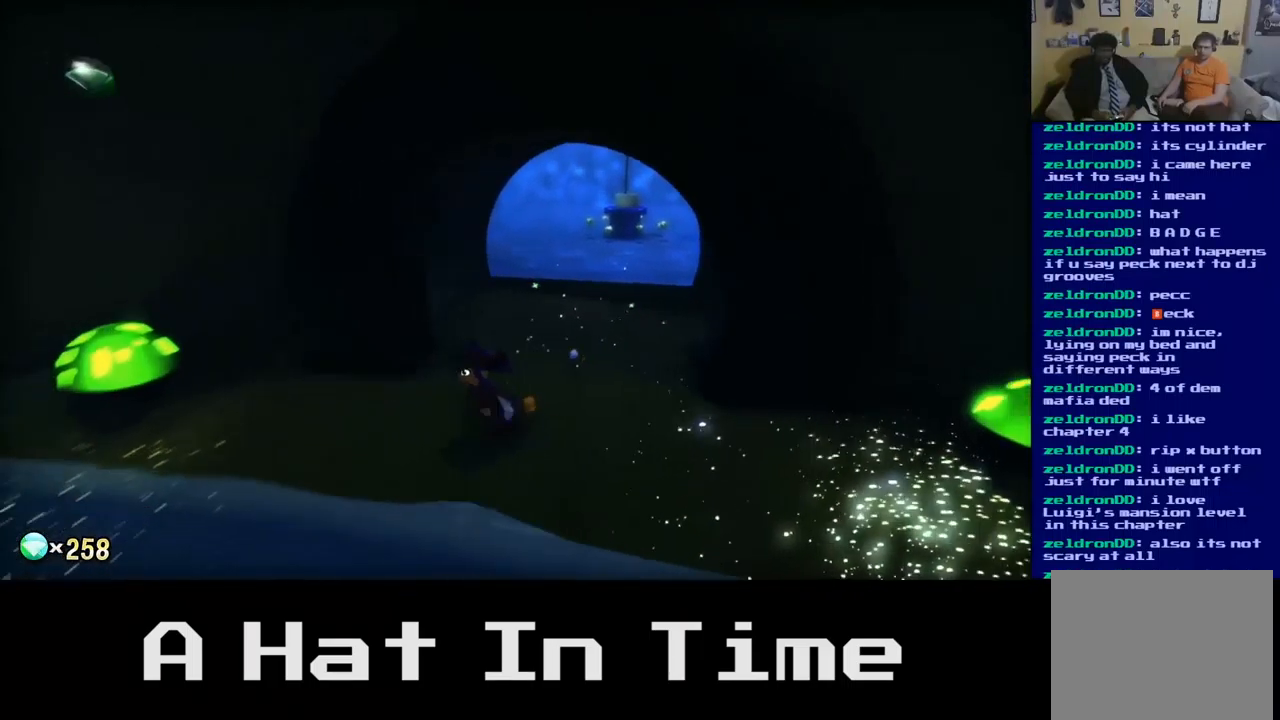
{"buttons": [], "left_stick": "up-left", "right_stick": "center", "events": [[134, "A", "down"], [134, "left_stick", "up-left"], [267, "A", "up"]]}
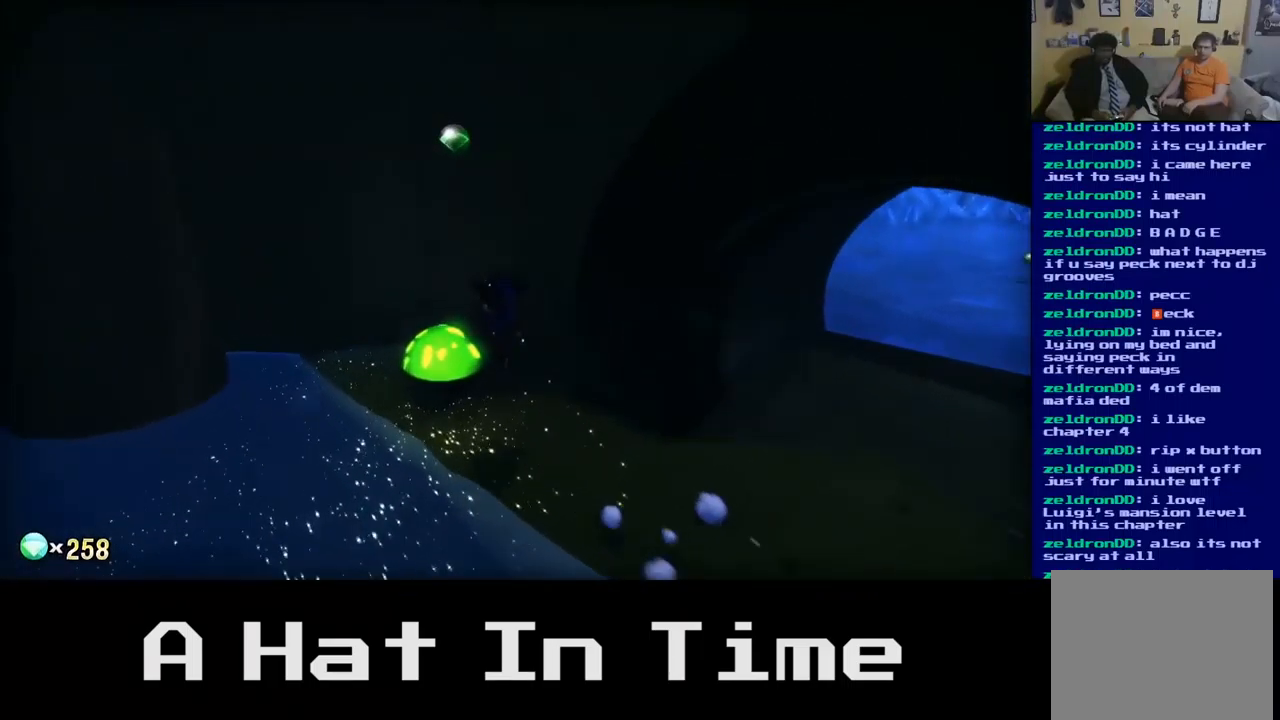
{"buttons": [], "left_stick": "down-right", "right_stick": "center", "events": [[50, "left_stick", "up"], [284, "left_stick", "right"], [384, "left_stick", "down-right"]]}
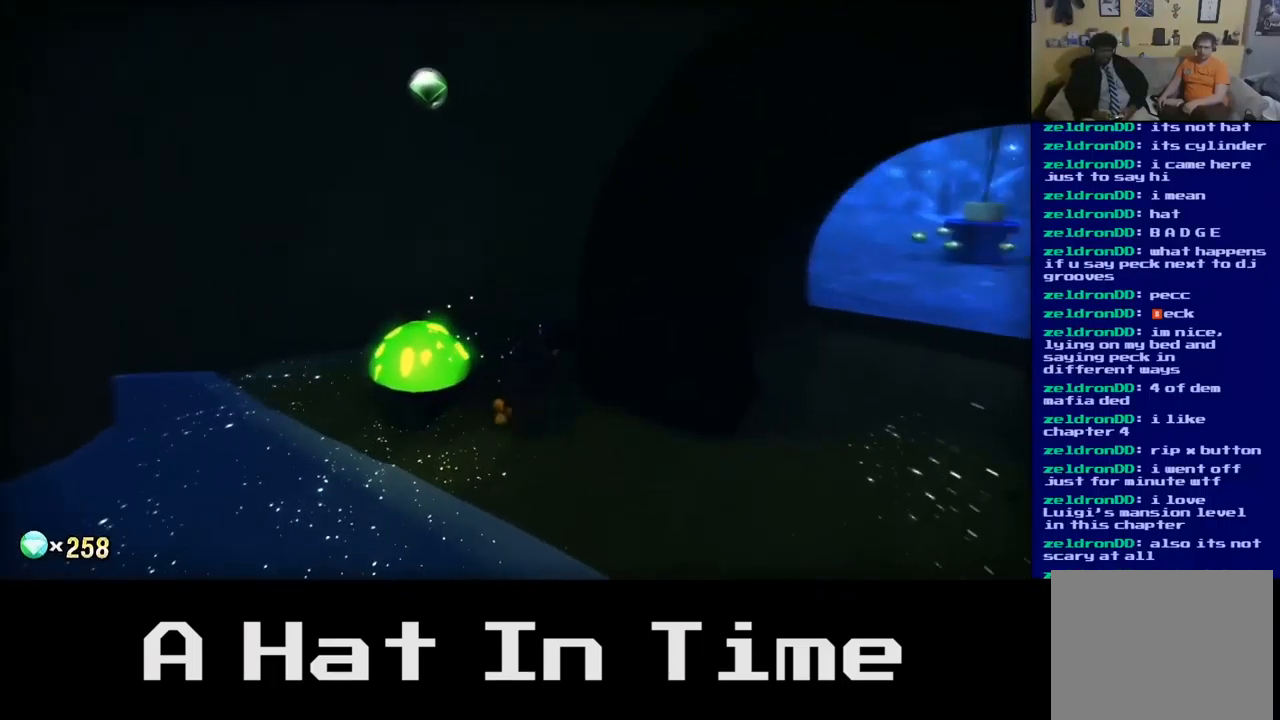
{"buttons": [], "left_stick": "up-left", "right_stick": "center", "events": [[67, "left_stick", "up-left"], [100, "A", "down"], [234, "left_stick", "left"], [317, "A", "up"], [467, "left_stick", "up-left"]]}
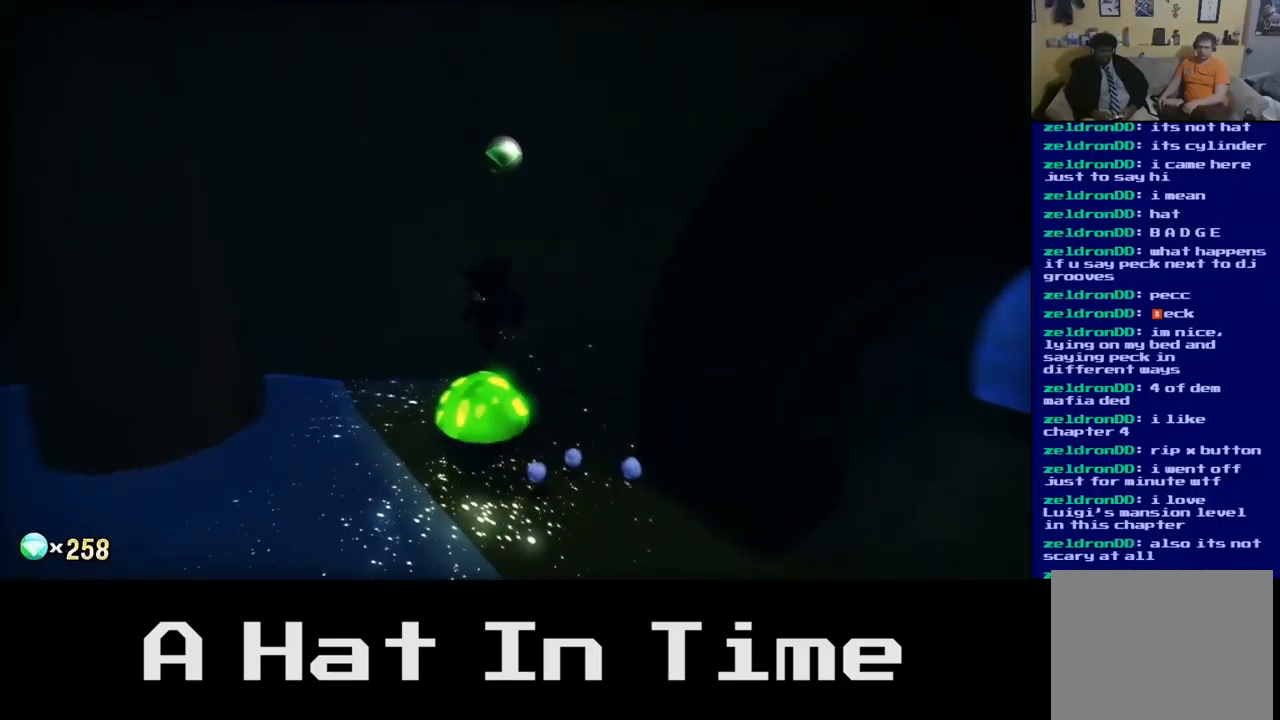
{"buttons": [], "left_stick": "right", "right_stick": "center", "events": [[117, "left_stick", "up-right"], [183, "left_stick", "right"]]}
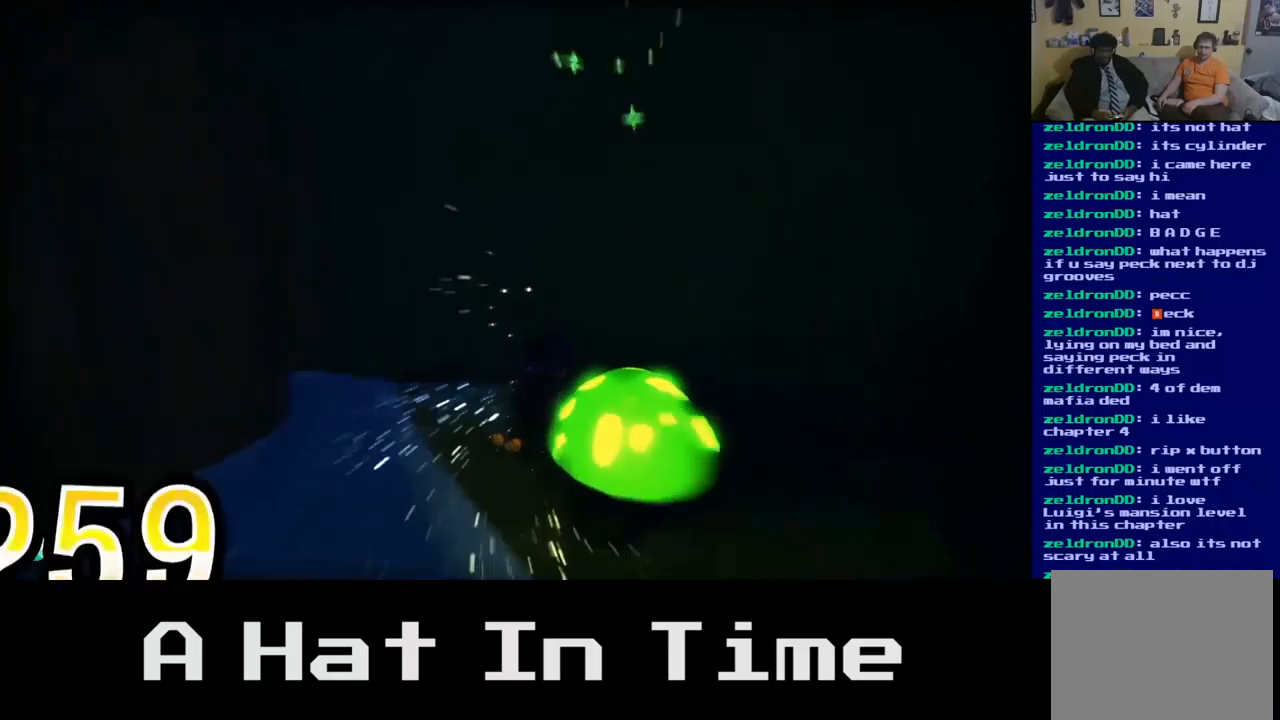
{"buttons": [], "left_stick": "down-left", "right_stick": "center", "events": [[84, "A", "down"], [134, "left_stick", "center"], [250, "A", "up"], [300, "left_stick", "down"], [450, "left_stick", "down-left"]]}
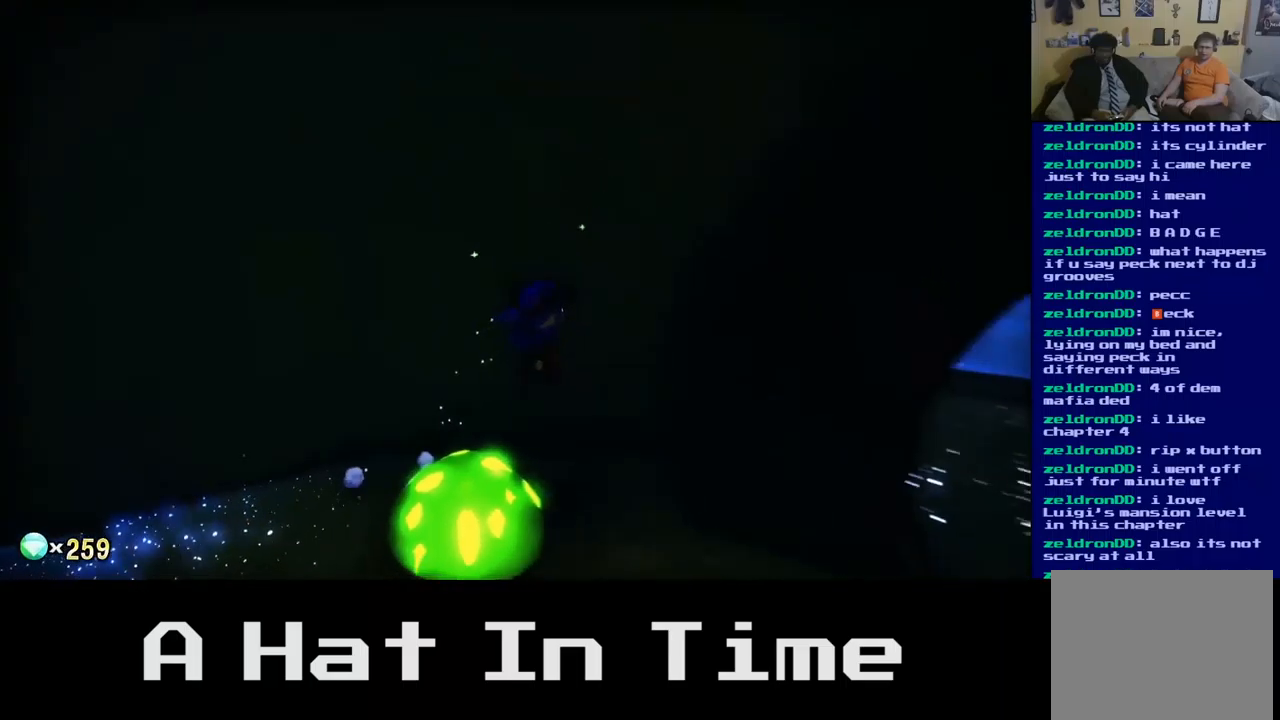
{"buttons": [], "left_stick": "center", "right_stick": "center", "events": [[150, "left_stick", "up-left"], [400, "left_stick", "center"]]}
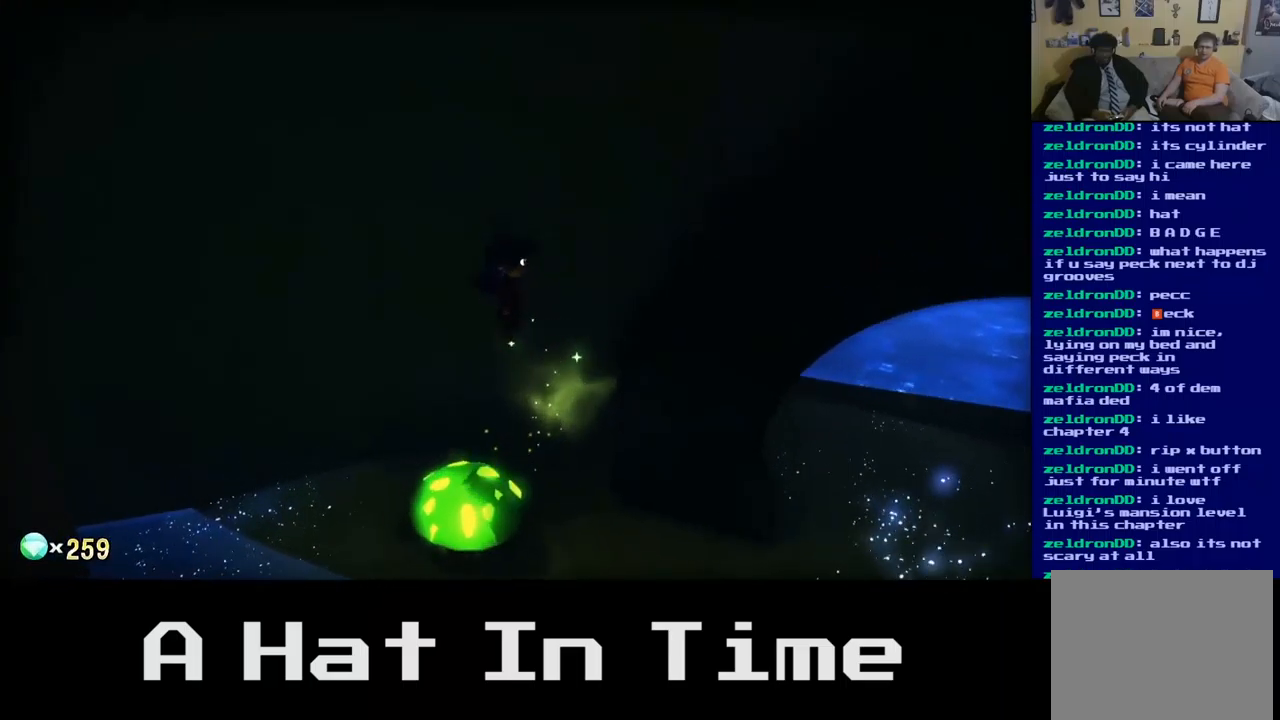
{"buttons": [], "left_stick": "down-right", "right_stick": "center", "events": [[100, "left_stick", "up"], [184, "A", "down"], [250, "left_stick", "right"], [334, "A", "up"], [417, "left_stick", "down-right"]]}
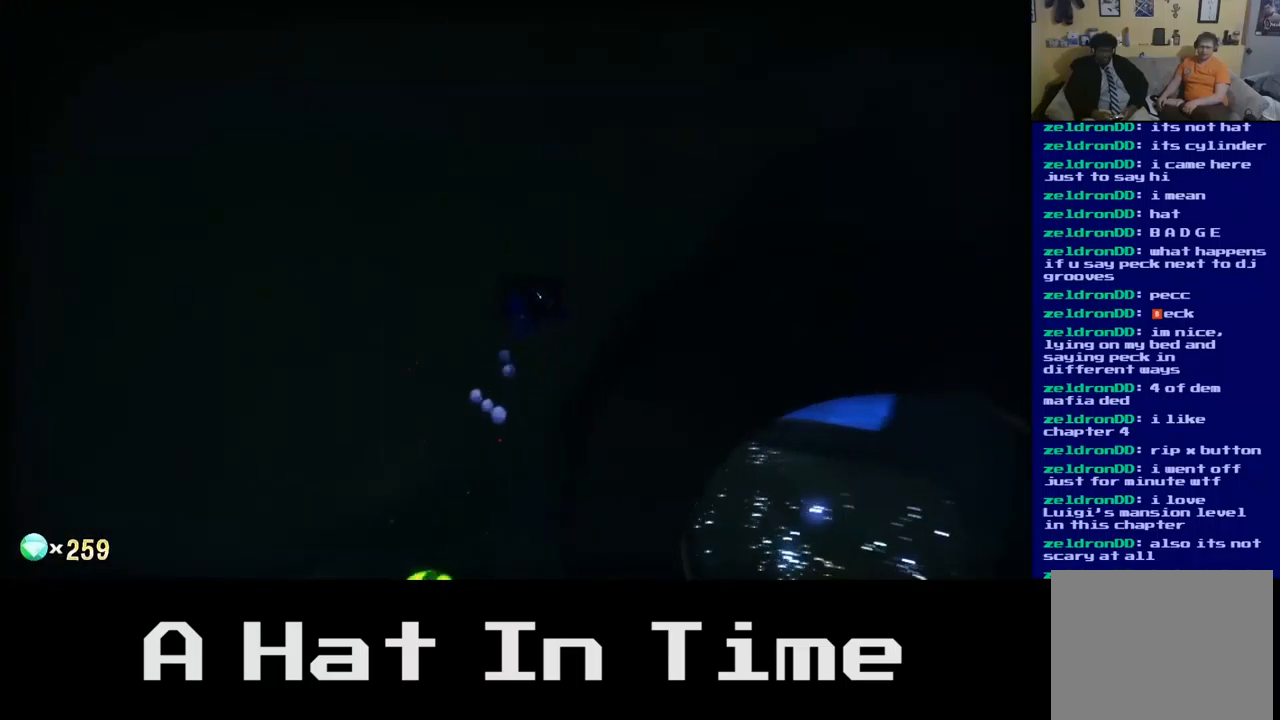
{"buttons": [], "left_stick": "up-right", "right_stick": "center", "events": [[317, "left_stick", "right"], [434, "left_stick", "up-right"]]}